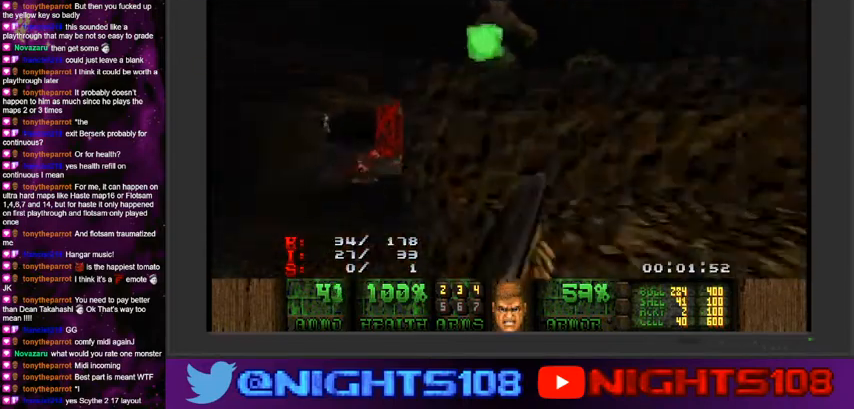
Gameplay with keyboard and mouse; each line is a JSON object with the keys and mouse buttons held at the frame after it. "events" lists presses ("down") and releases ("up") of "a", "caps_lock", "ctrl", "d", "e", "escape", "f", "q", "r", "s", "shift", "space", "tab", "tilde", "w", "mouse_left", "mouse_wheel" and "mouse_right" between this image and that frame as [ms after this image, input, new state], when the widget could be followed in between. "mouse_left", "mouse_wheel", "mouse_right" = the "left", "wheel", "right" buttons of the "mouse" list. No other keys are recorded. "wheel" means that the mouse wheel is clicked or scrolled. Mouse movement is not recorded.
{"keys": [], "mouse": ["left"], "events": [[100, "w", "up"], [200, "d", "up"], [400, "d", "down"], [433, "w", "down"], [466, "w", "up"], [500, "d", "up"]]}
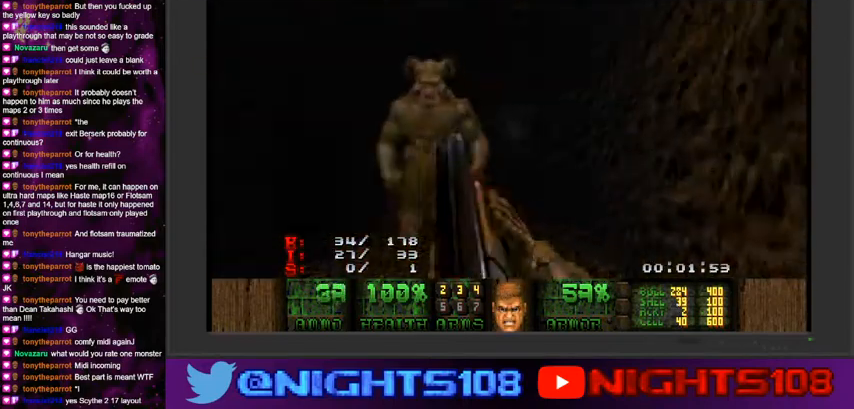
{"keys": [], "mouse": ["left"], "events": [[66, "s", "down"], [100, "a", "down"], [266, "s", "up"], [300, "a", "up"]]}
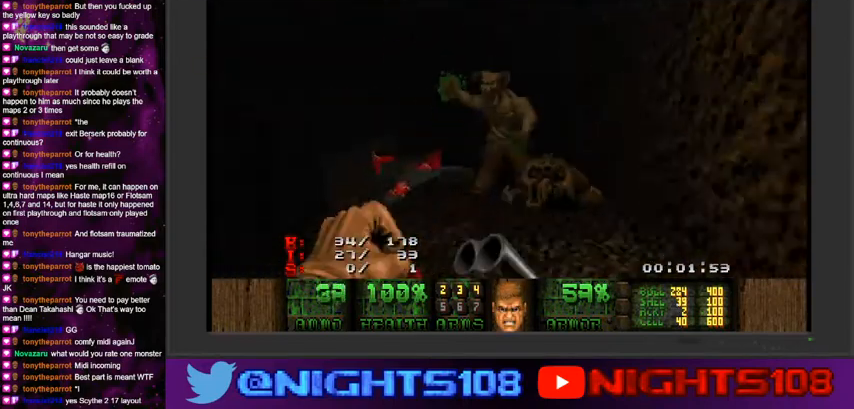
{"keys": [], "mouse": ["left"], "events": [[33, "a", "down"], [133, "a", "up"], [233, "a", "down"], [500, "a", "up"]]}
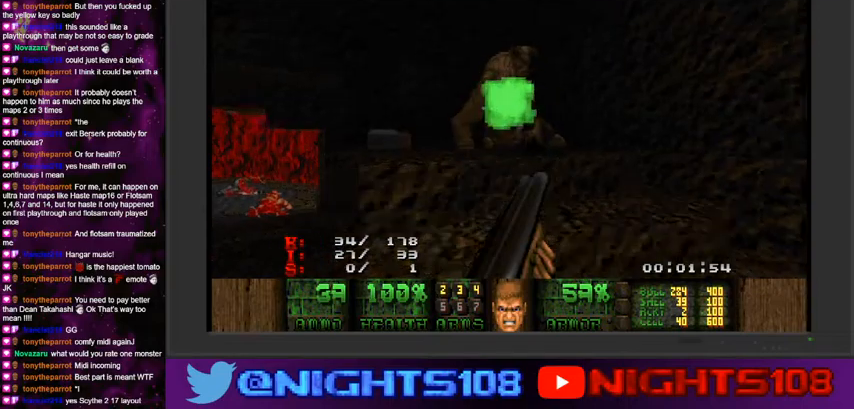
{"keys": ["d", "w"], "mouse": ["left"], "events": [[200, "d", "down"], [466, "w", "down"]]}
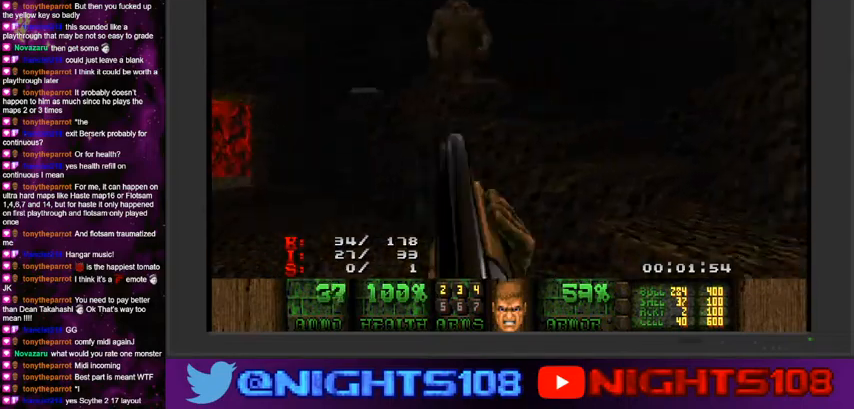
{"keys": [], "mouse": ["left"], "events": [[66, "a", "down"], [166, "d", "up"], [166, "w", "up"], [200, "s", "down"], [433, "a", "up"], [466, "s", "up"]]}
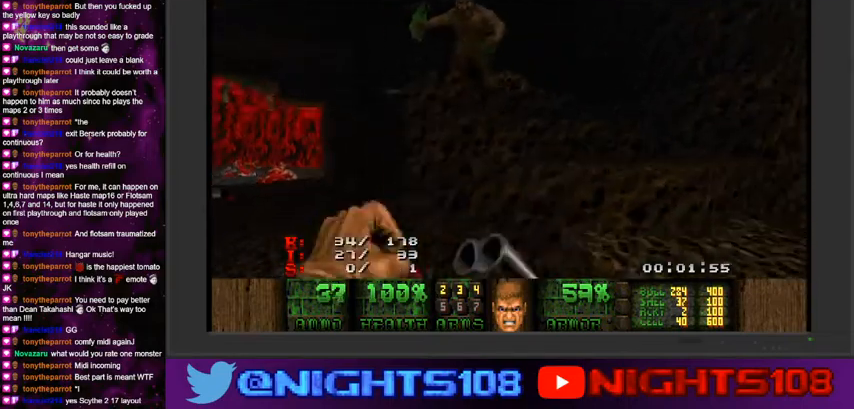
{"keys": ["d"], "mouse": ["left"], "events": [[100, "a", "down"], [266, "w", "down"], [366, "d", "down"], [400, "a", "up"], [400, "w", "up"]]}
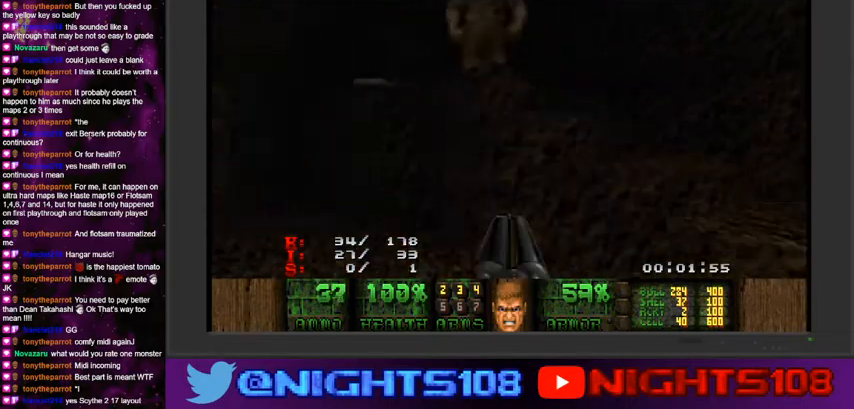
{"keys": ["a", "d", "w"], "mouse": ["left"], "events": [[233, "w", "down"], [433, "a", "down"]]}
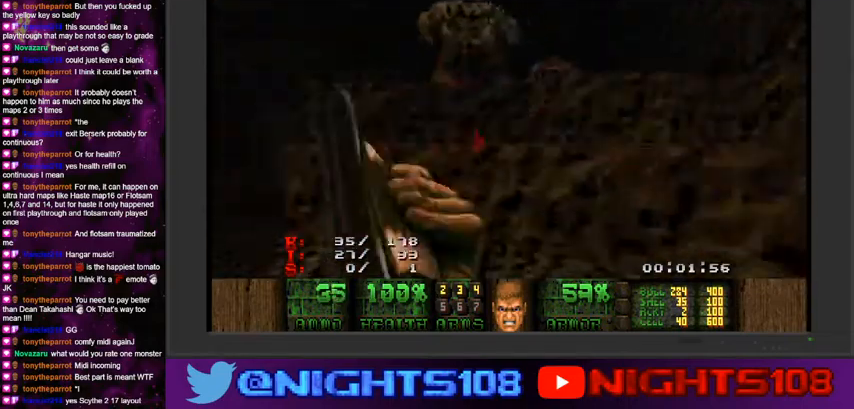
{"keys": ["a", "w"], "mouse": [], "events": [[33, "d", "up"], [133, "mouse_left", "up"], [166, "a", "up"], [466, "a", "down"]]}
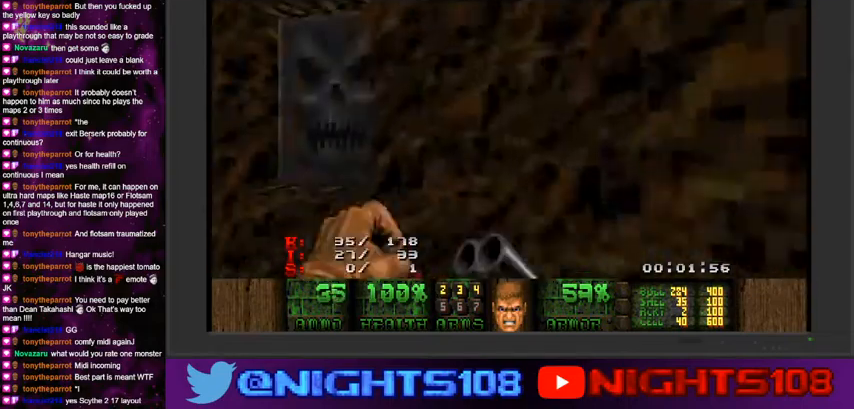
{"keys": ["w"], "mouse": [], "events": [[66, "a", "up"], [100, "w", "up"], [133, "space", "down"], [233, "space", "up"], [400, "space", "down"], [433, "w", "down"], [466, "space", "up"]]}
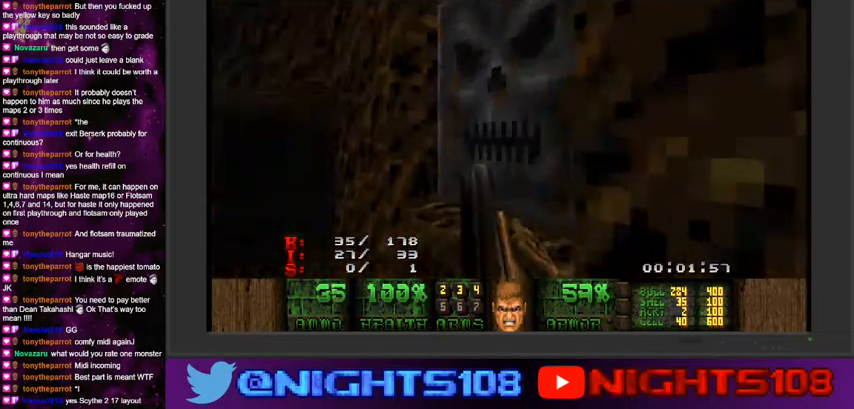
{"keys": ["w"], "mouse": [], "events": [[66, "w", "up"], [100, "space", "down"], [233, "space", "up"], [366, "w", "down"]]}
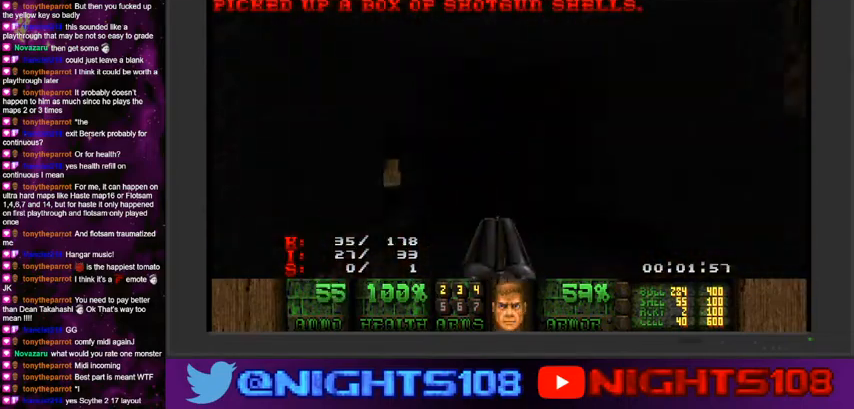
{"keys": ["a", "w"], "mouse": [], "events": [[100, "a", "down"]]}
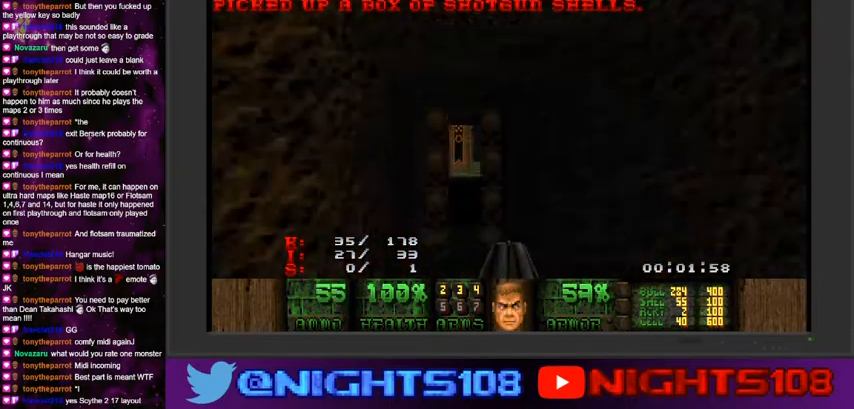
{"keys": ["d", "w"], "mouse": [], "events": [[66, "w", "up"], [166, "a", "up"], [333, "w", "down"], [366, "d", "down"]]}
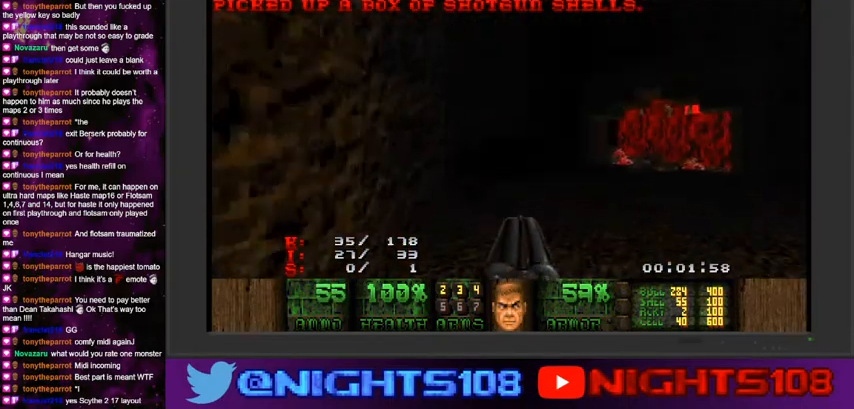
{"keys": [], "mouse": ["left"], "events": [[66, "d", "up"], [333, "w", "up"], [366, "f", "down"], [466, "f", "up"], [500, "mouse_left", "down"]]}
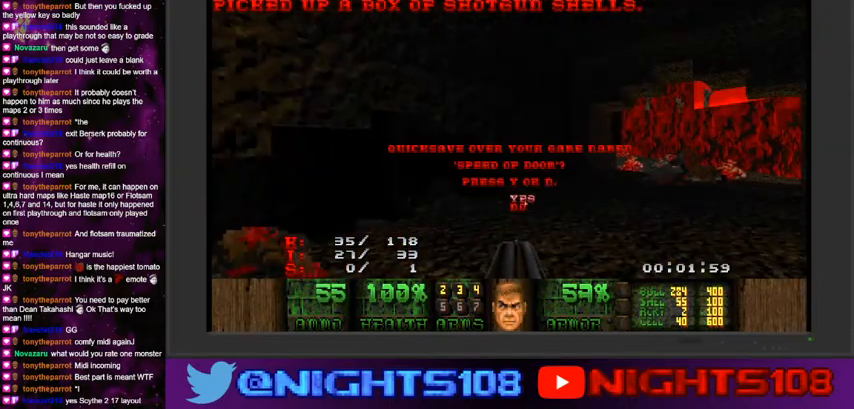
{"keys": ["d", "w"], "mouse": [], "events": [[100, "mouse_left", "up"], [166, "d", "down"], [200, "w", "down"]]}
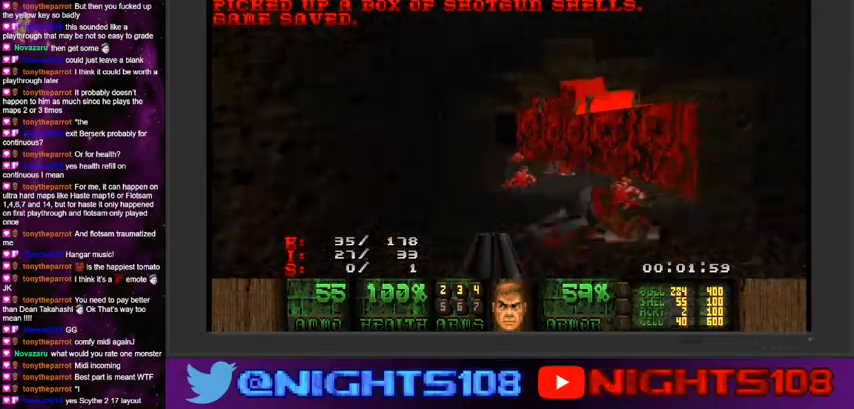
{"keys": ["w"], "mouse": [], "events": [[100, "a", "down"], [133, "d", "up"], [233, "a", "up"]]}
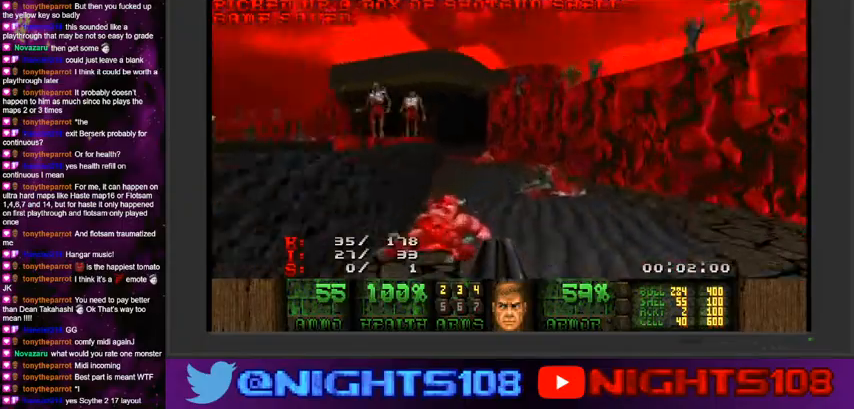
{"keys": ["d", "w"], "mouse": [], "events": [[300, "d", "down"]]}
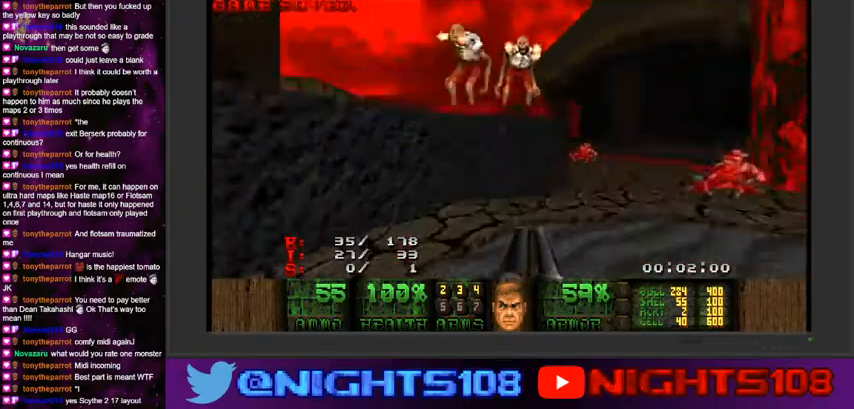
{"keys": ["w"], "mouse": [], "events": [[266, "d", "up"], [366, "d", "down"], [500, "d", "up"]]}
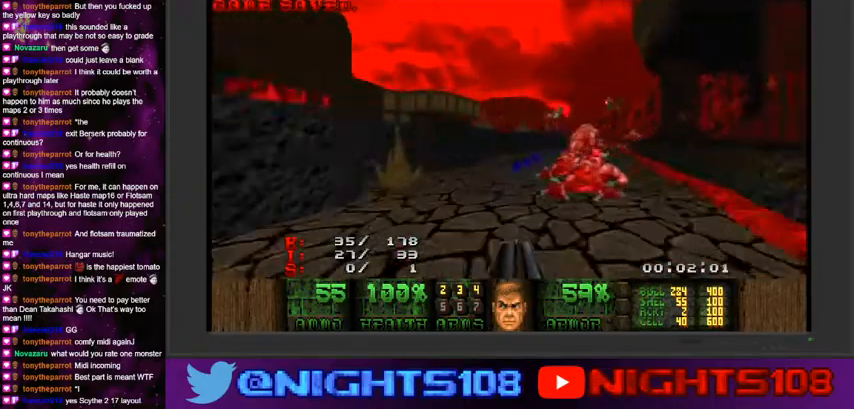
{"keys": ["d", "w"], "mouse": ["left"], "events": [[300, "mouse_left", "down"], [366, "d", "down"]]}
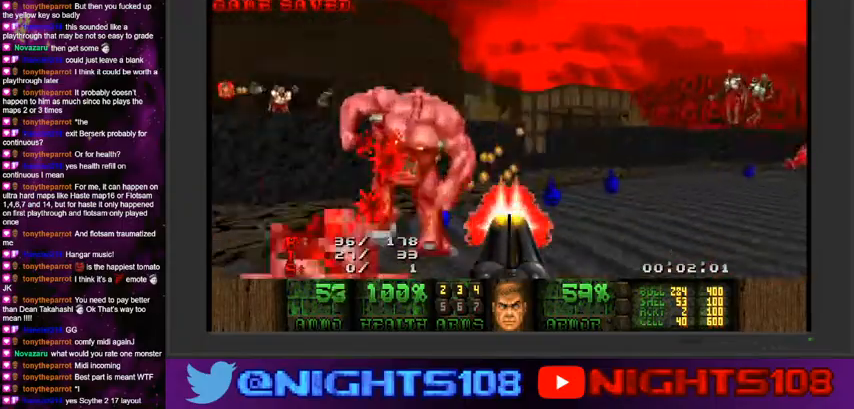
{"keys": ["w"], "mouse": [], "events": [[33, "mouse_left", "up"], [166, "a", "down"], [200, "d", "up"], [433, "a", "up"]]}
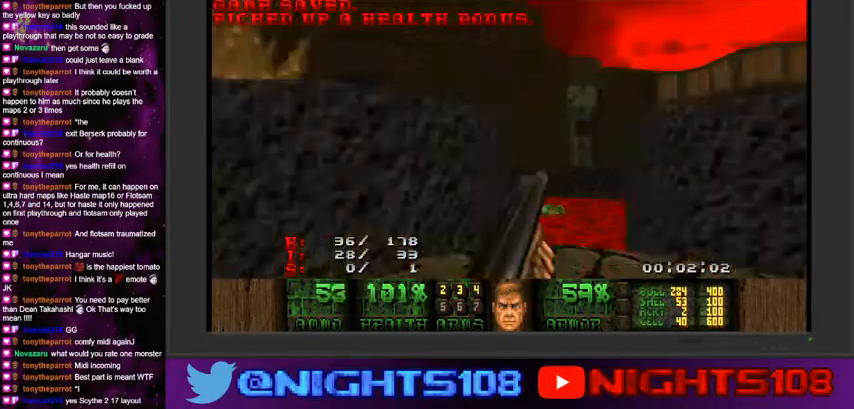
{"keys": ["a", "d", "w"], "mouse": [], "events": [[66, "d", "down"], [100, "d", "up"], [200, "d", "down"], [500, "a", "down"]]}
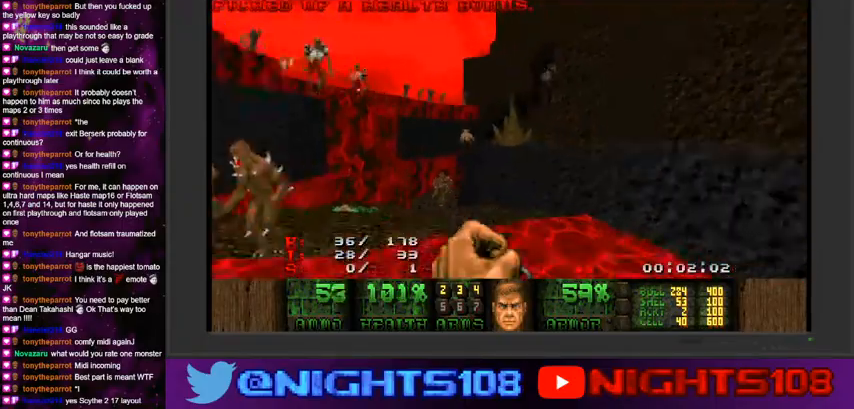
{"keys": ["w"], "mouse": [], "events": [[33, "d", "up"], [333, "a", "up"]]}
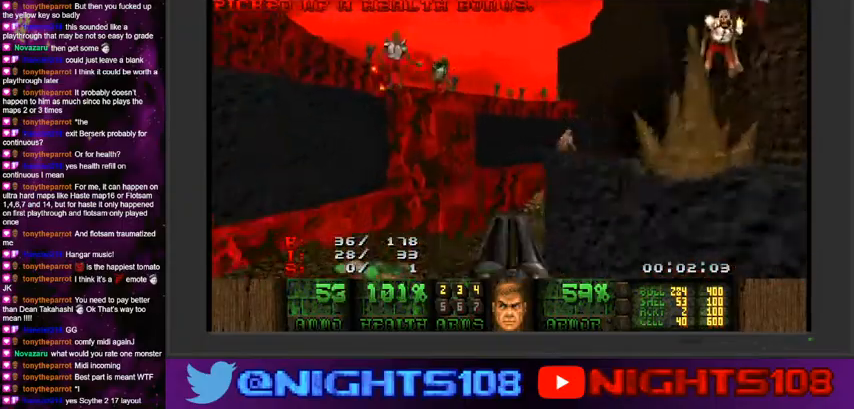
{"keys": ["a", "w"], "mouse": ["left"], "events": [[300, "mouse_left", "down"], [400, "a", "down"]]}
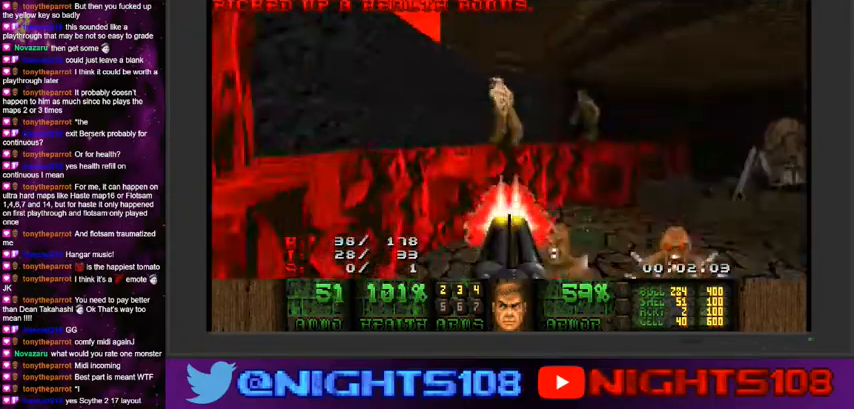
{"keys": ["a", "w"], "mouse": ["left"], "events": [[66, "a", "up"], [166, "d", "down"], [266, "a", "down"], [300, "d", "up"]]}
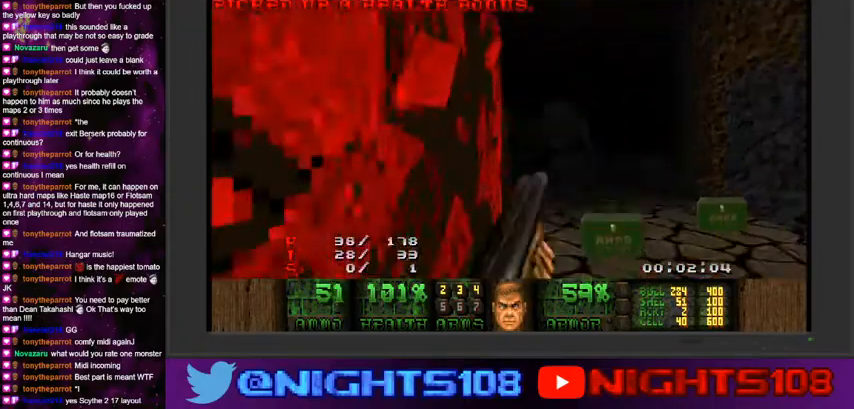
{"keys": ["a", "w"], "mouse": ["left"], "events": [[33, "d", "down"], [66, "a", "up"], [233, "mouse_left", "up"], [400, "a", "down"], [400, "mouse_left", "down"], [433, "d", "up"]]}
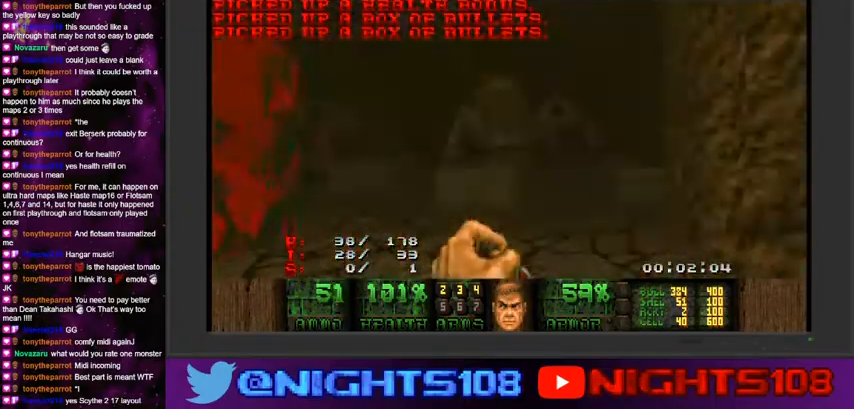
{"keys": ["a"], "mouse": ["left"], "events": [[33, "w", "up"], [266, "w", "down"], [366, "w", "up"]]}
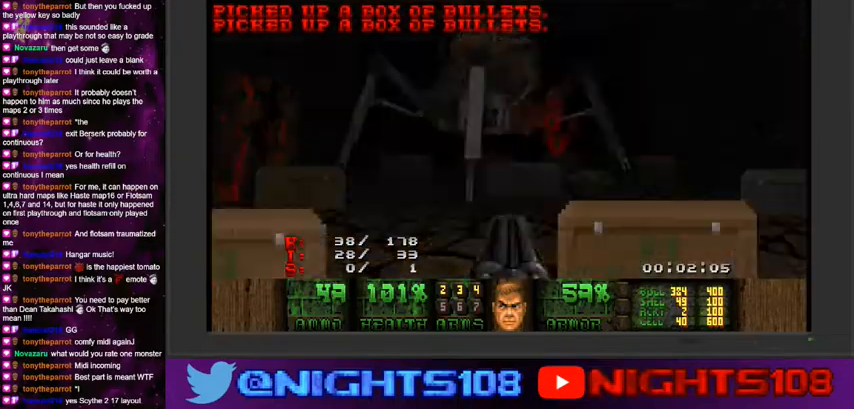
{"keys": ["d", "w"], "mouse": ["left"], "events": [[100, "w", "down"], [200, "d", "down"], [233, "a", "up"]]}